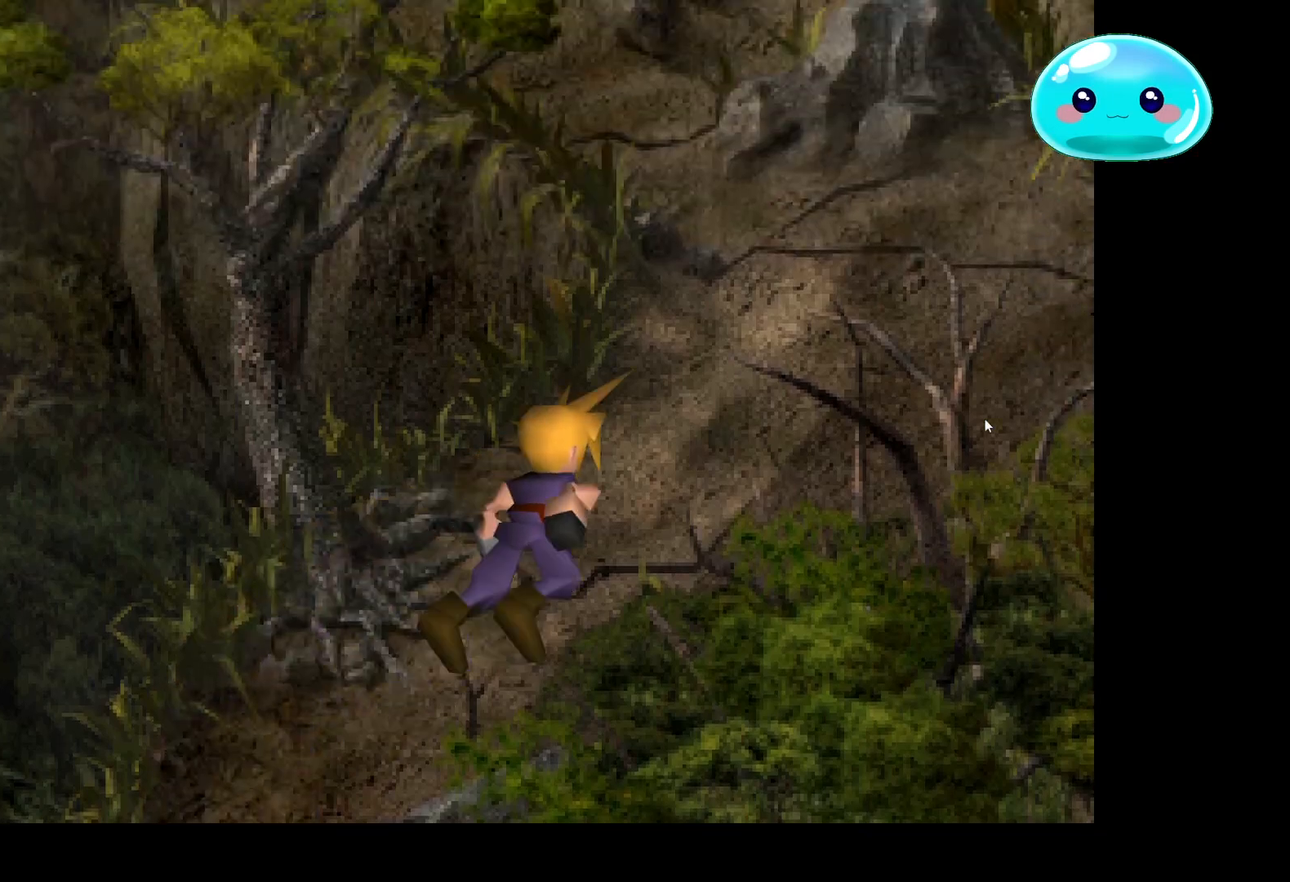
Gameplay with a controller (Xbox layout); each line is a JSON object with the inputs held at the frame after it. "events" lists button and stick changes between this image and that frame as [ms after this image, input, new state], when the widget could be followed in between.
{"buttons": ["B"], "left_stick": "up", "right_stick": "center", "events": []}
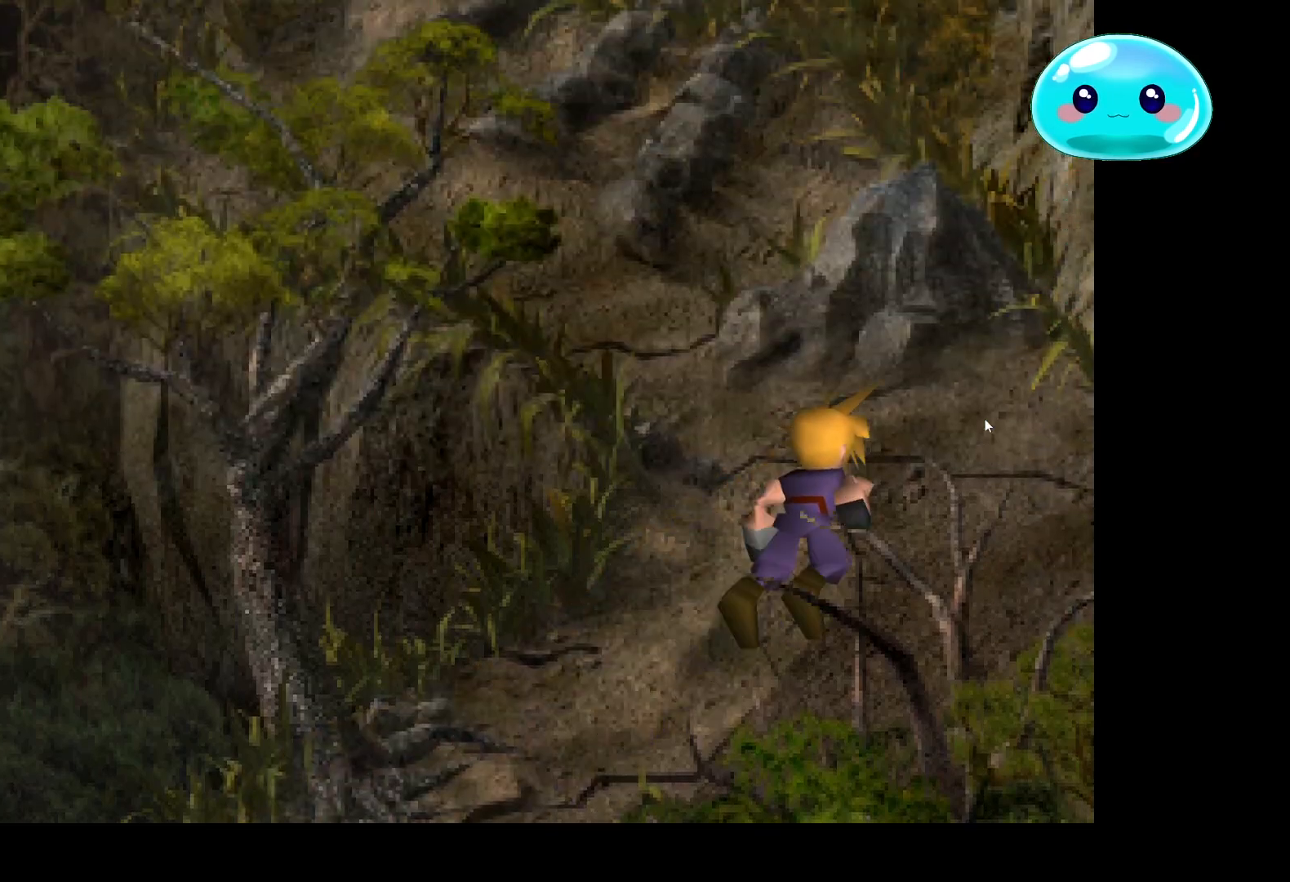
{"buttons": ["B"], "left_stick": "up-left", "right_stick": "center", "events": [[233, "left_stick", "up-left"]]}
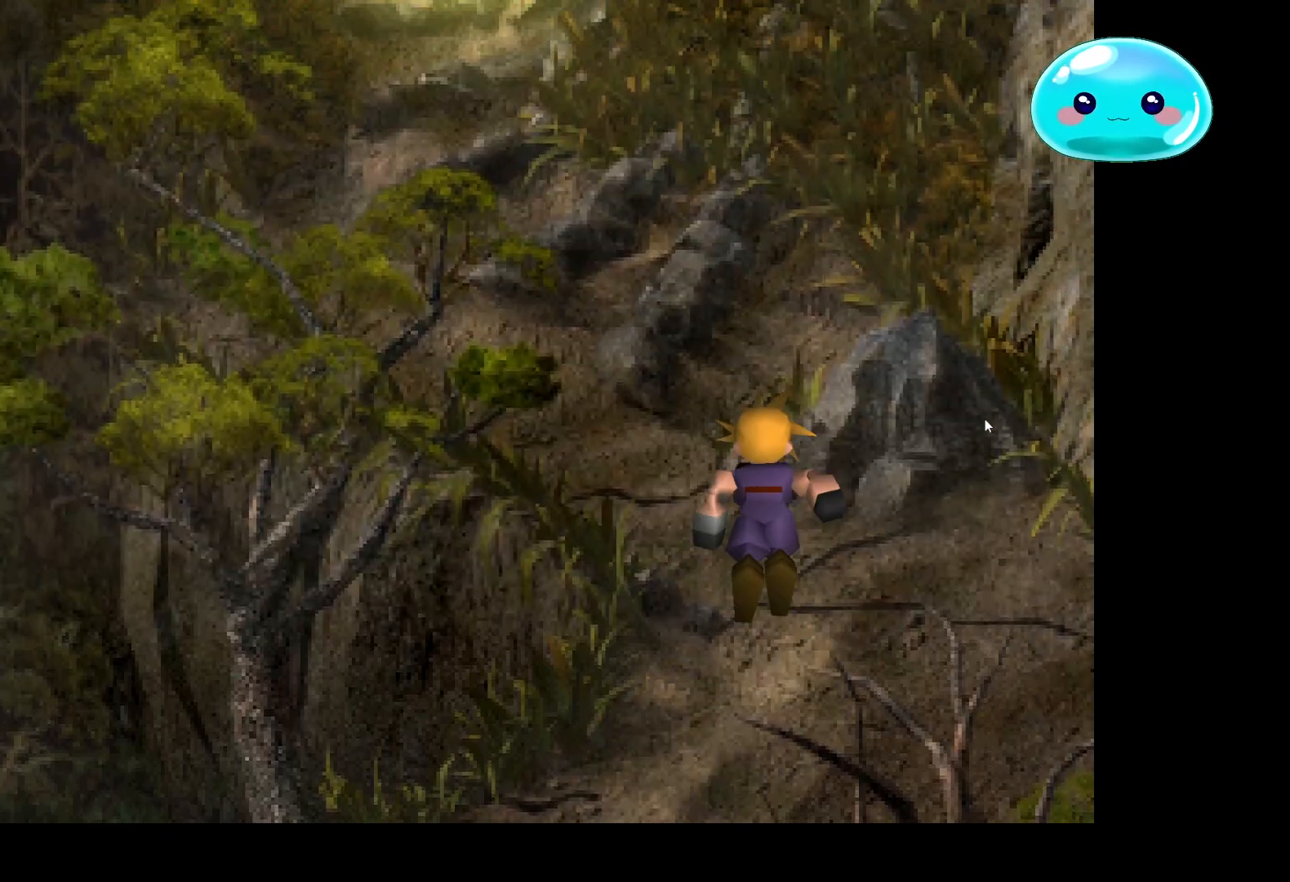
{"buttons": ["B"], "left_stick": "up-left", "right_stick": "center", "events": []}
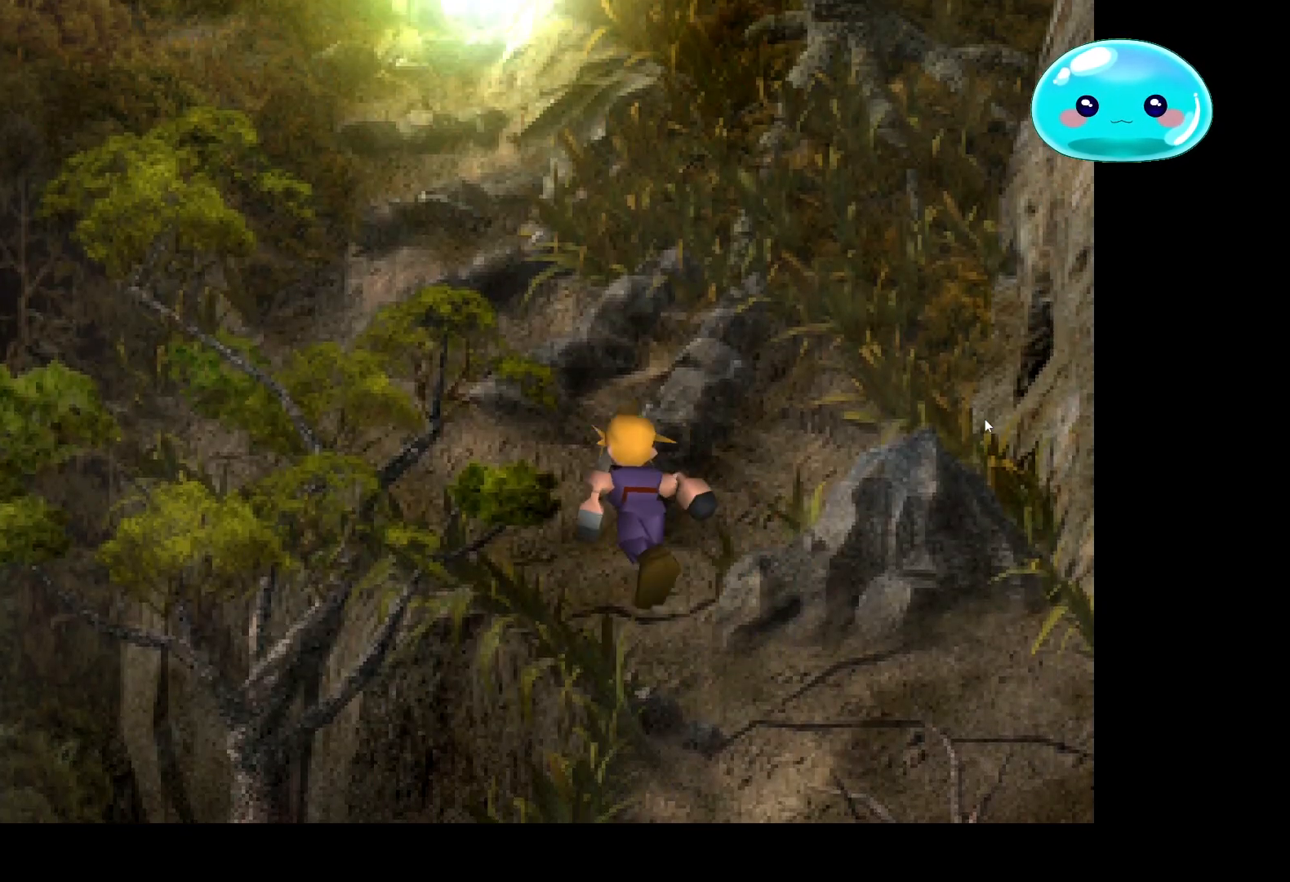
{"buttons": ["B"], "left_stick": "up-left", "right_stick": "center", "events": []}
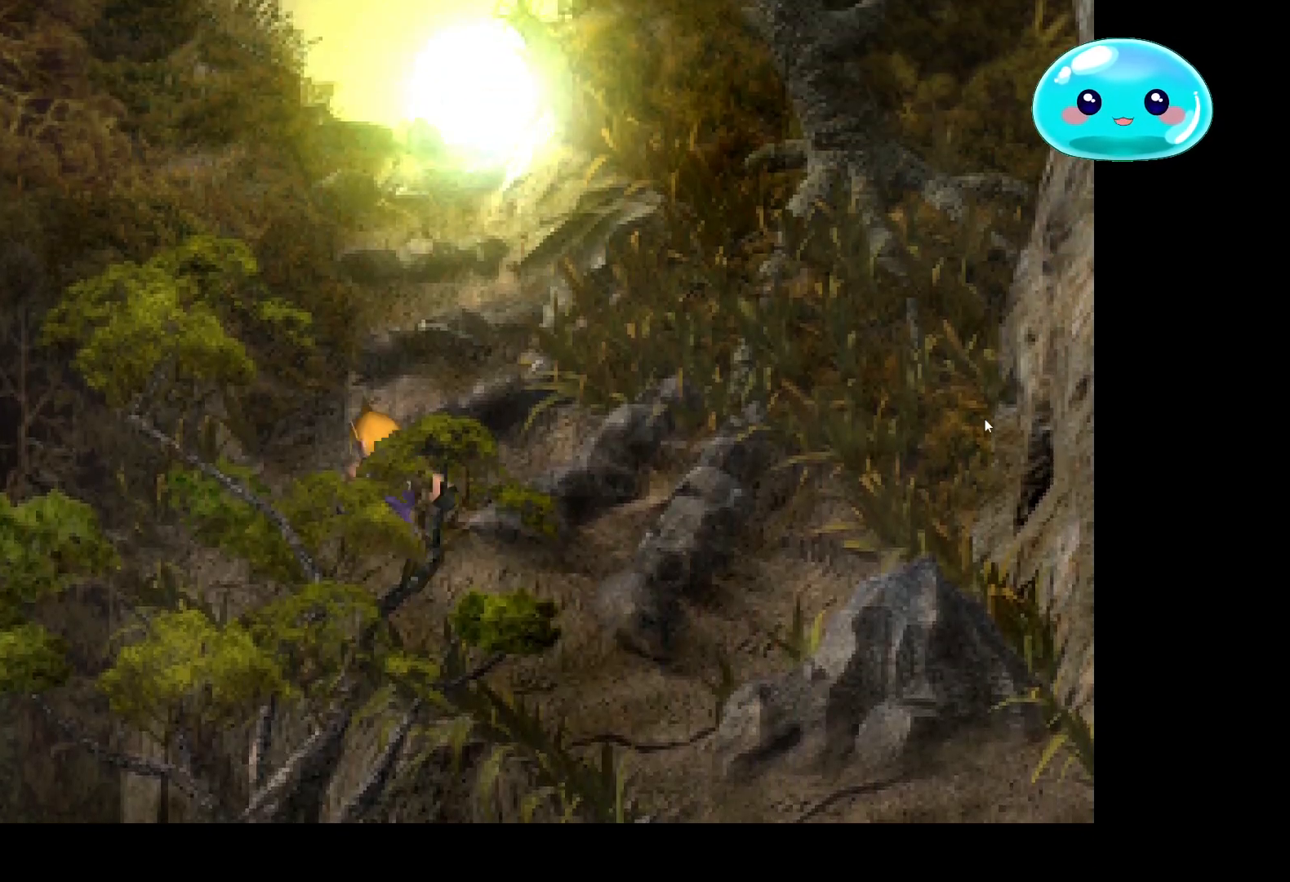
{"buttons": ["B"], "left_stick": "up", "right_stick": "center", "events": [[100, "left_stick", "up"]]}
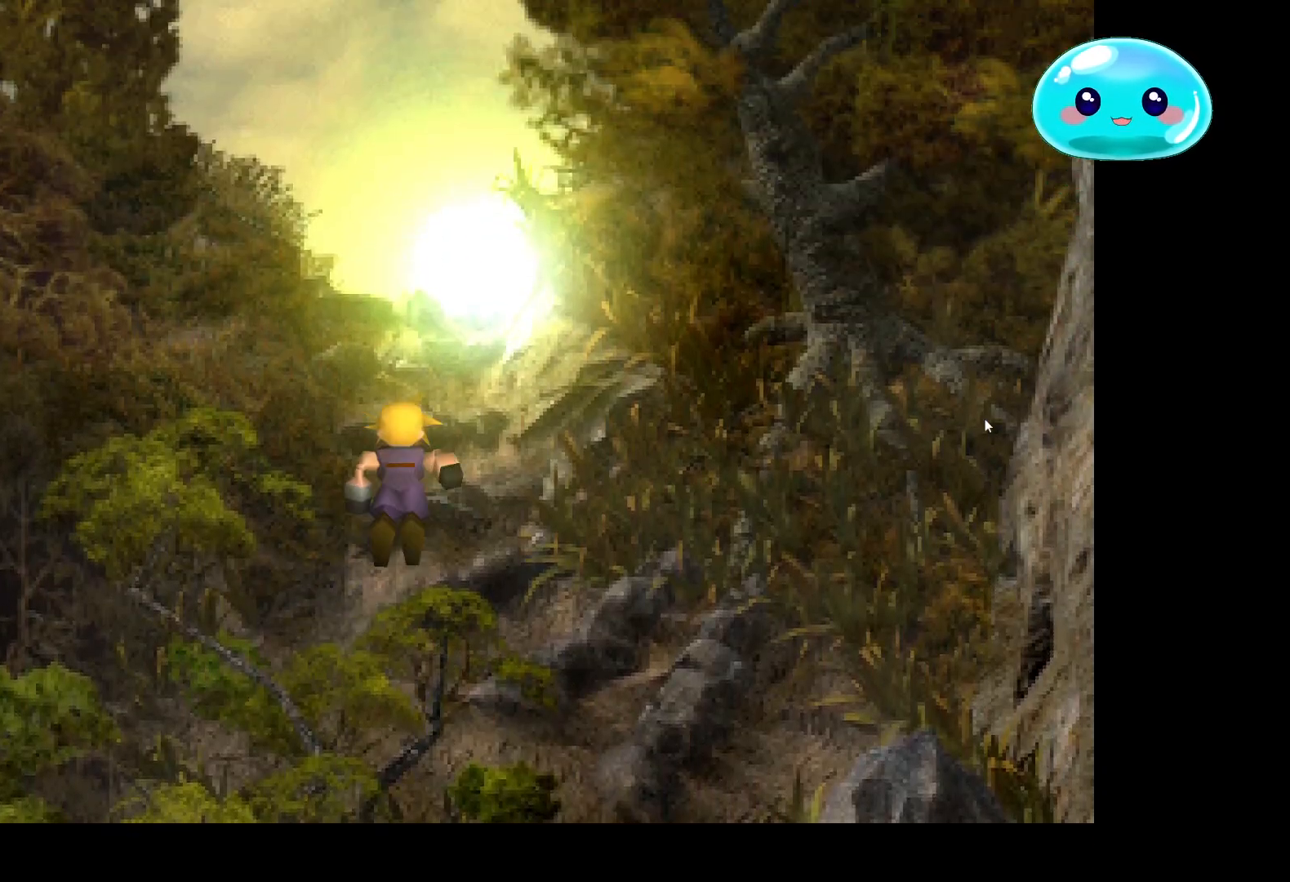
{"buttons": ["B"], "left_stick": "up", "right_stick": "center", "events": []}
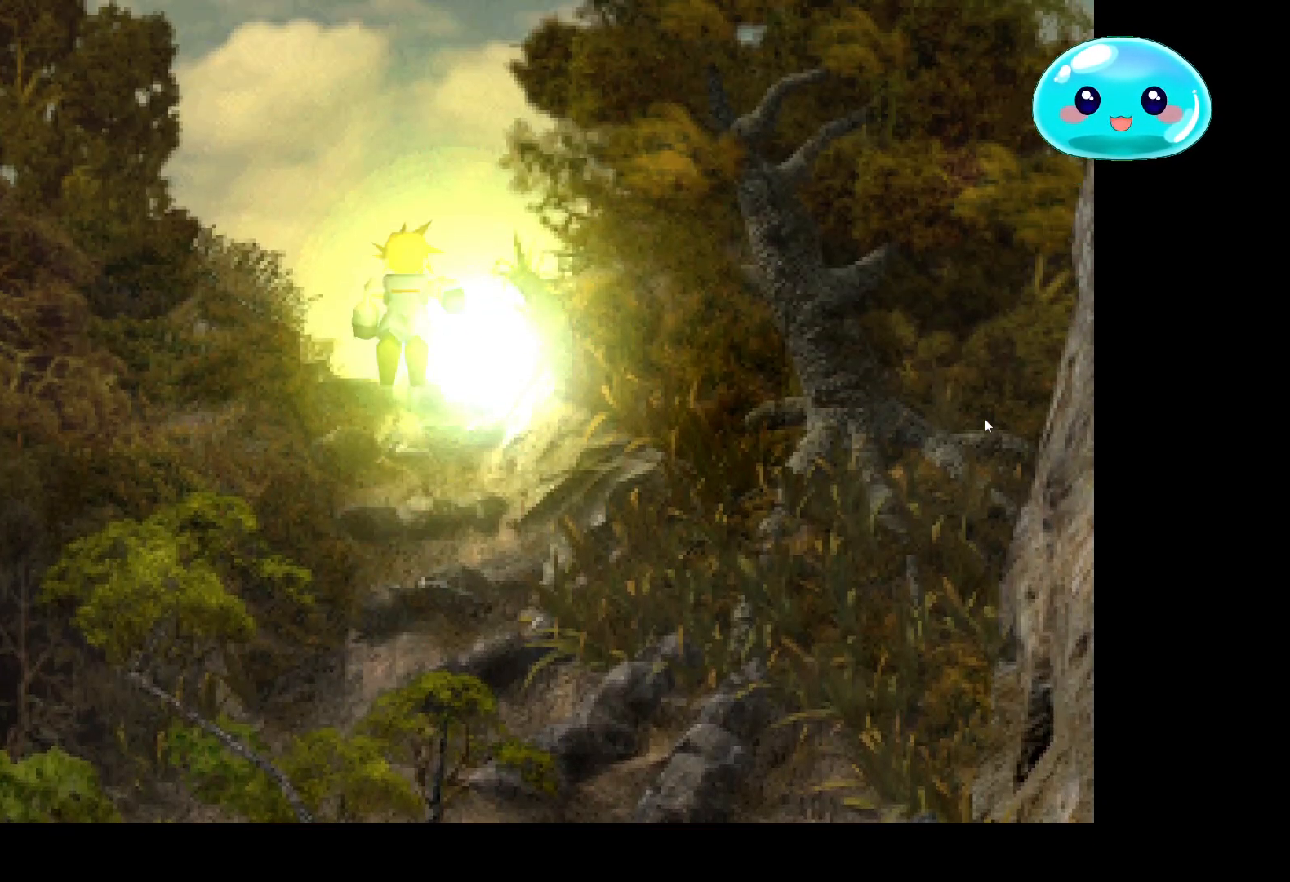
{"buttons": ["B"], "left_stick": "up", "right_stick": "center", "events": []}
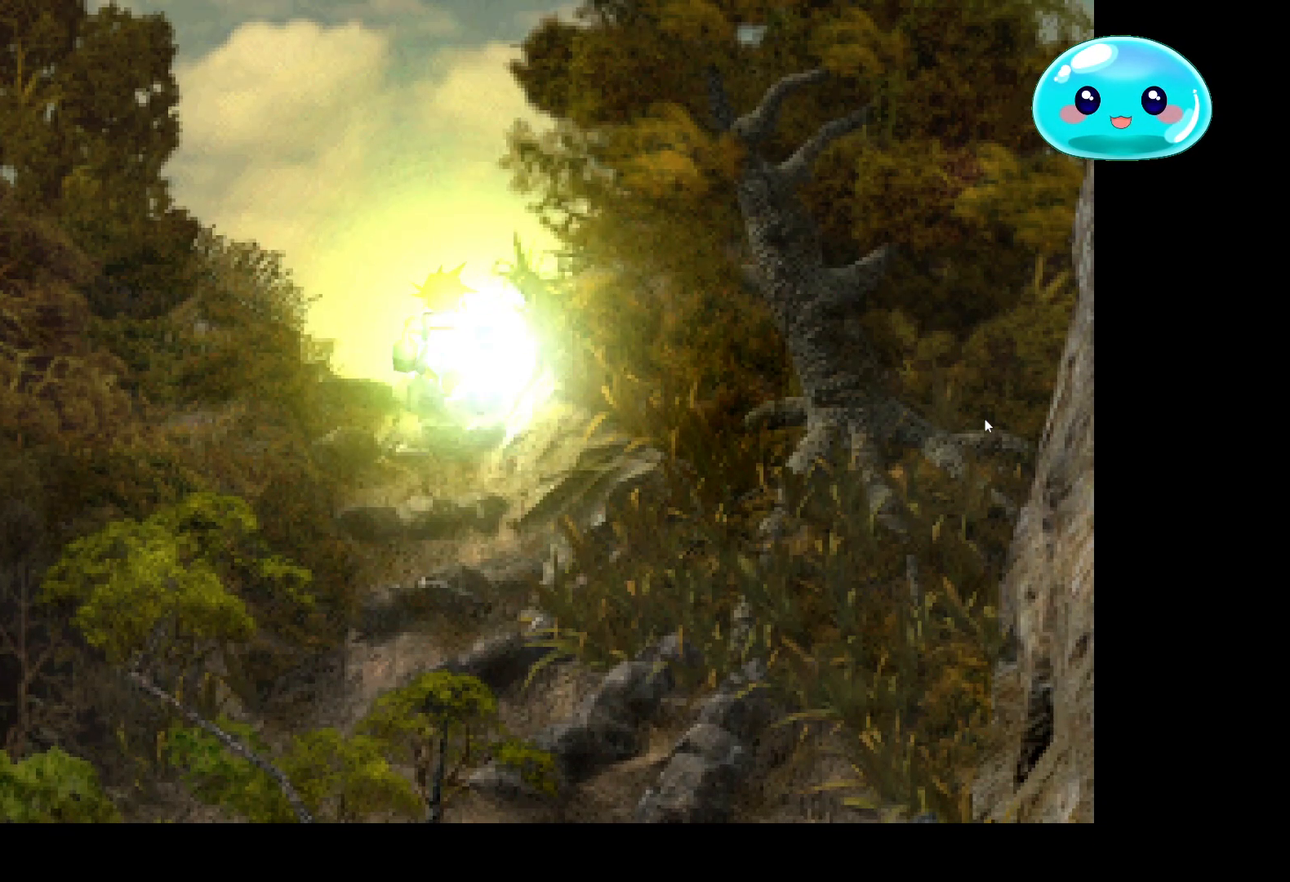
{"buttons": ["B"], "left_stick": "up", "right_stick": "center", "events": []}
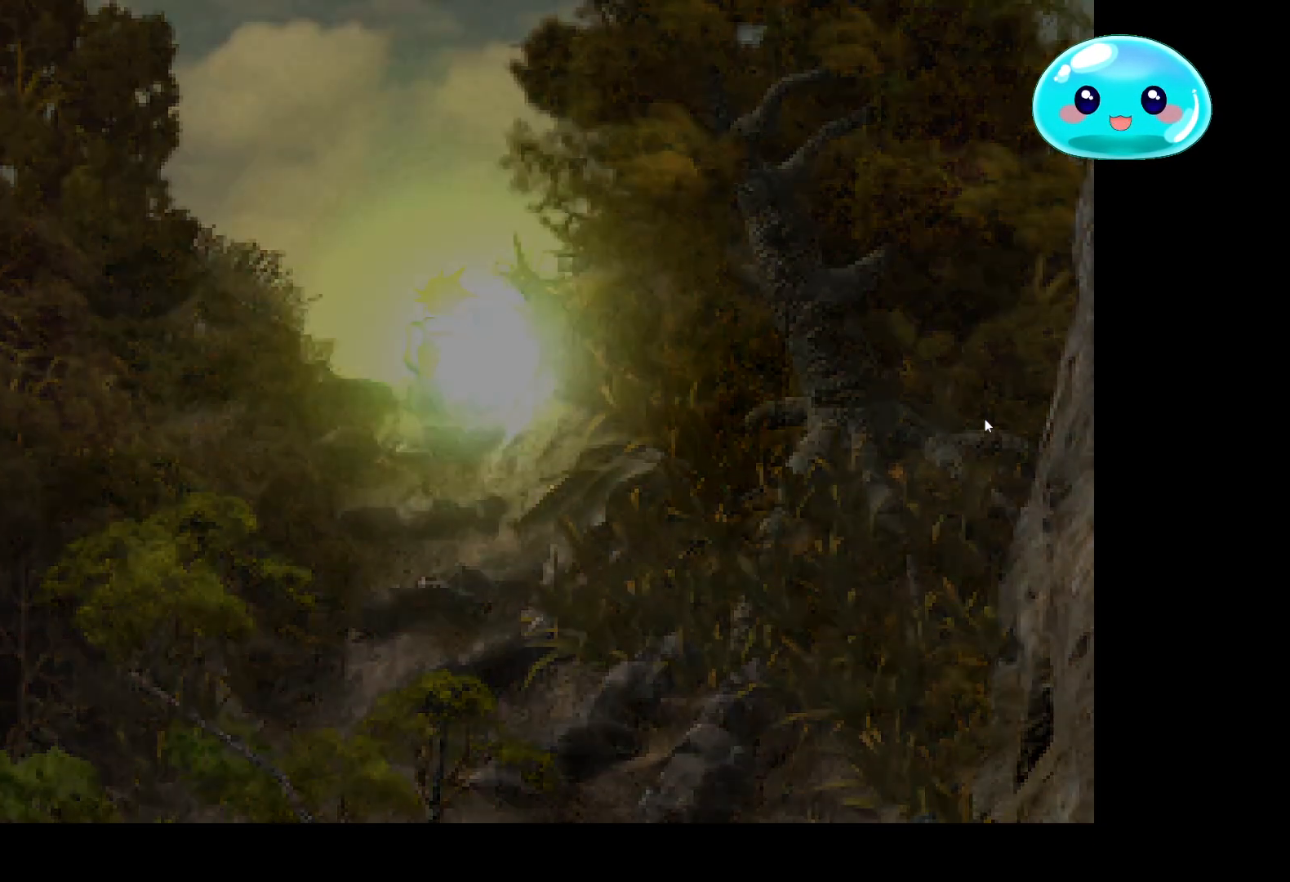
{"buttons": [], "left_stick": "center", "right_stick": "center", "events": [[33, "B", "up"], [33, "left_stick", "center"]]}
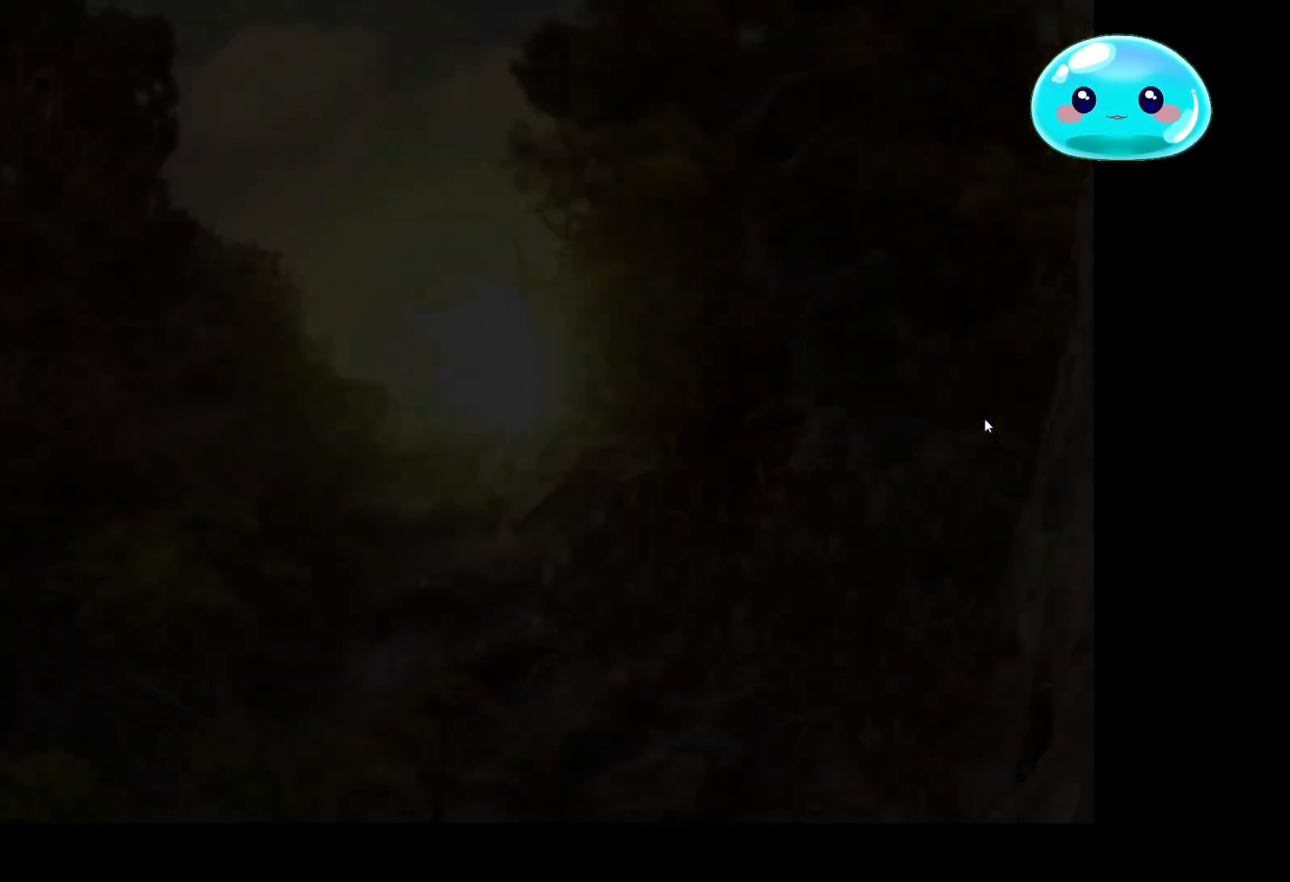
{"buttons": [], "left_stick": "center", "right_stick": "center", "events": []}
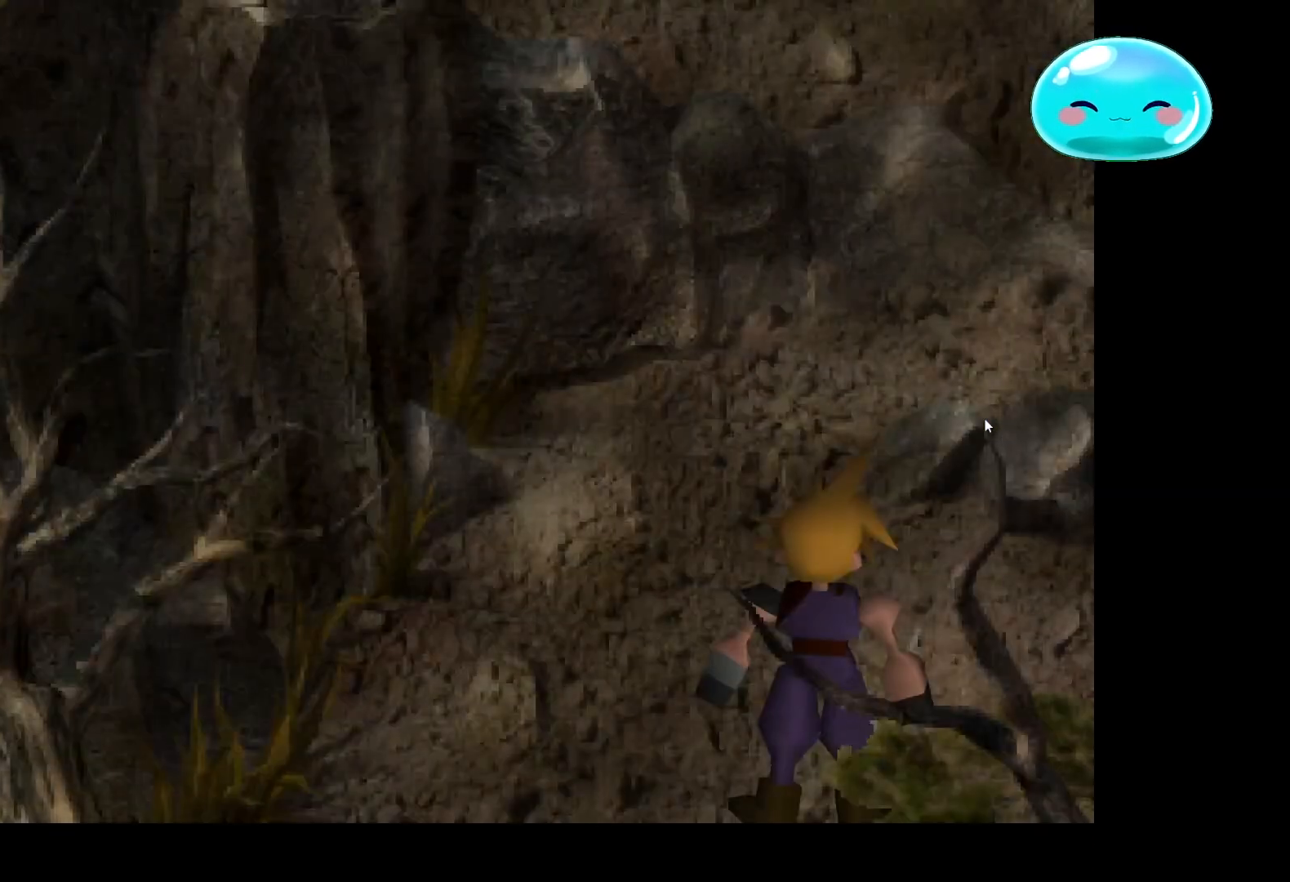
{"buttons": ["B"], "left_stick": "up-left", "right_stick": "center", "events": [[333, "left_stick", "up-left"], [400, "B", "down"]]}
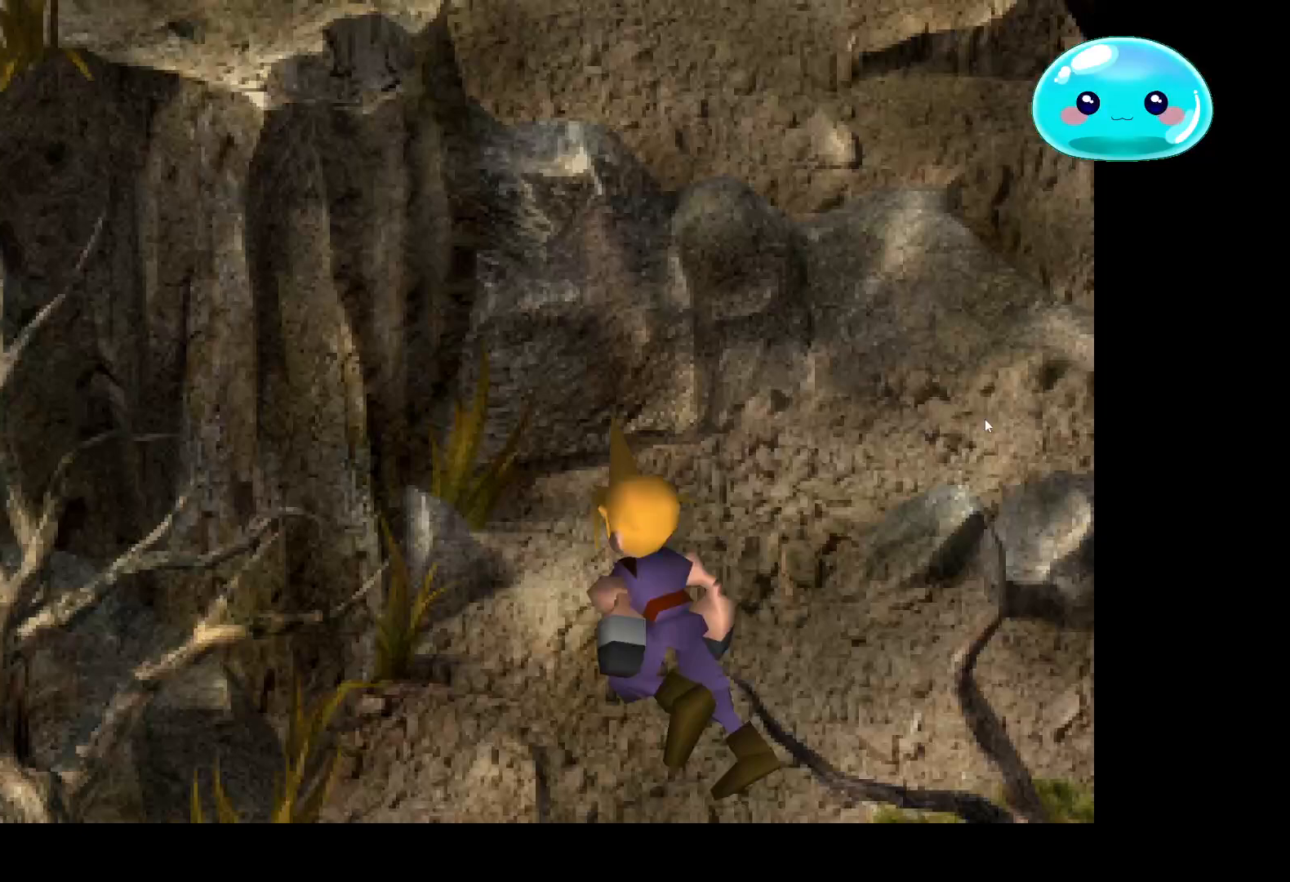
{"buttons": ["B"], "left_stick": "up", "right_stick": "center", "events": [[33, "left_stick", "up"], [200, "left_stick", "up-right"], [467, "left_stick", "up"]]}
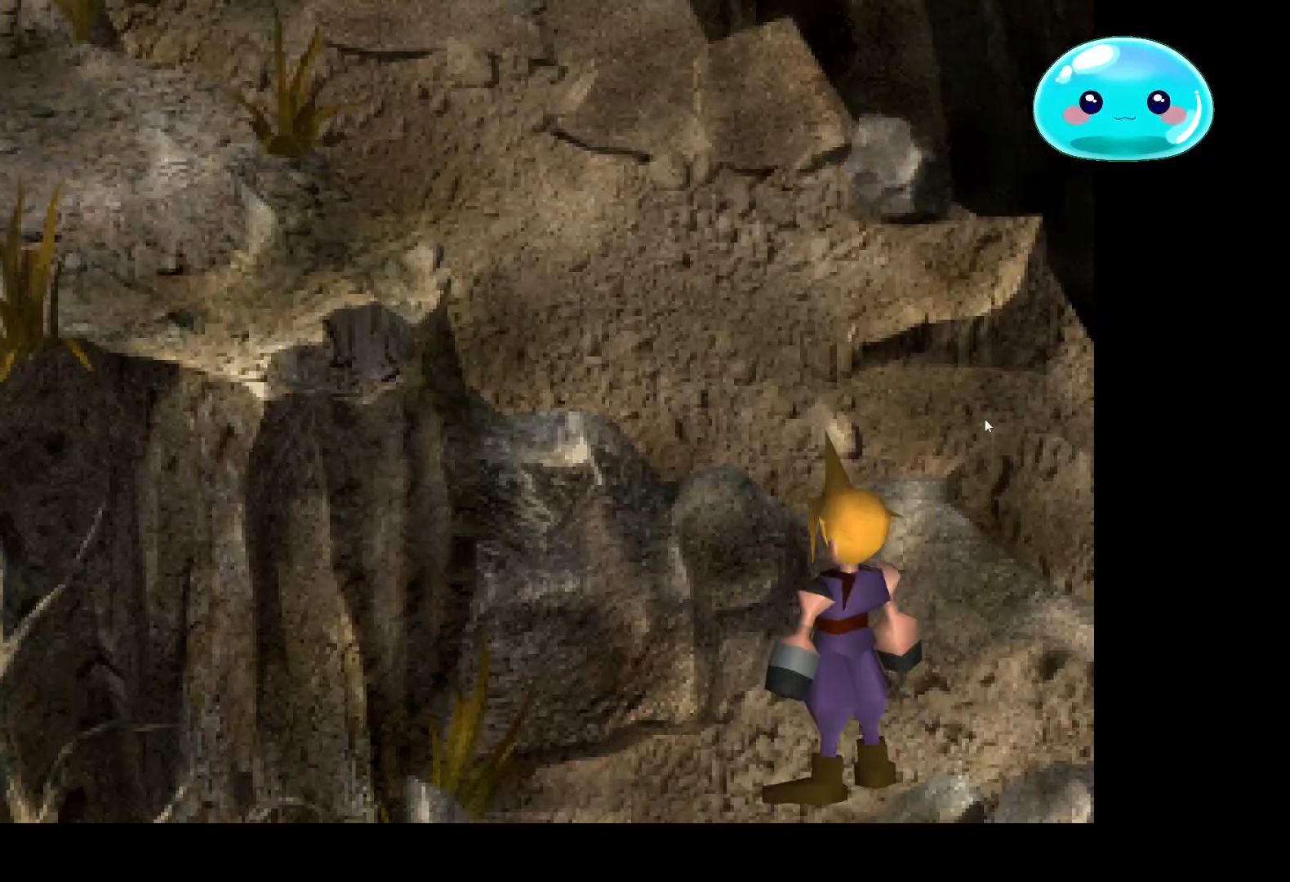
{"buttons": ["B"], "left_stick": "up-left", "right_stick": "center", "events": [[133, "left_stick", "up-left"]]}
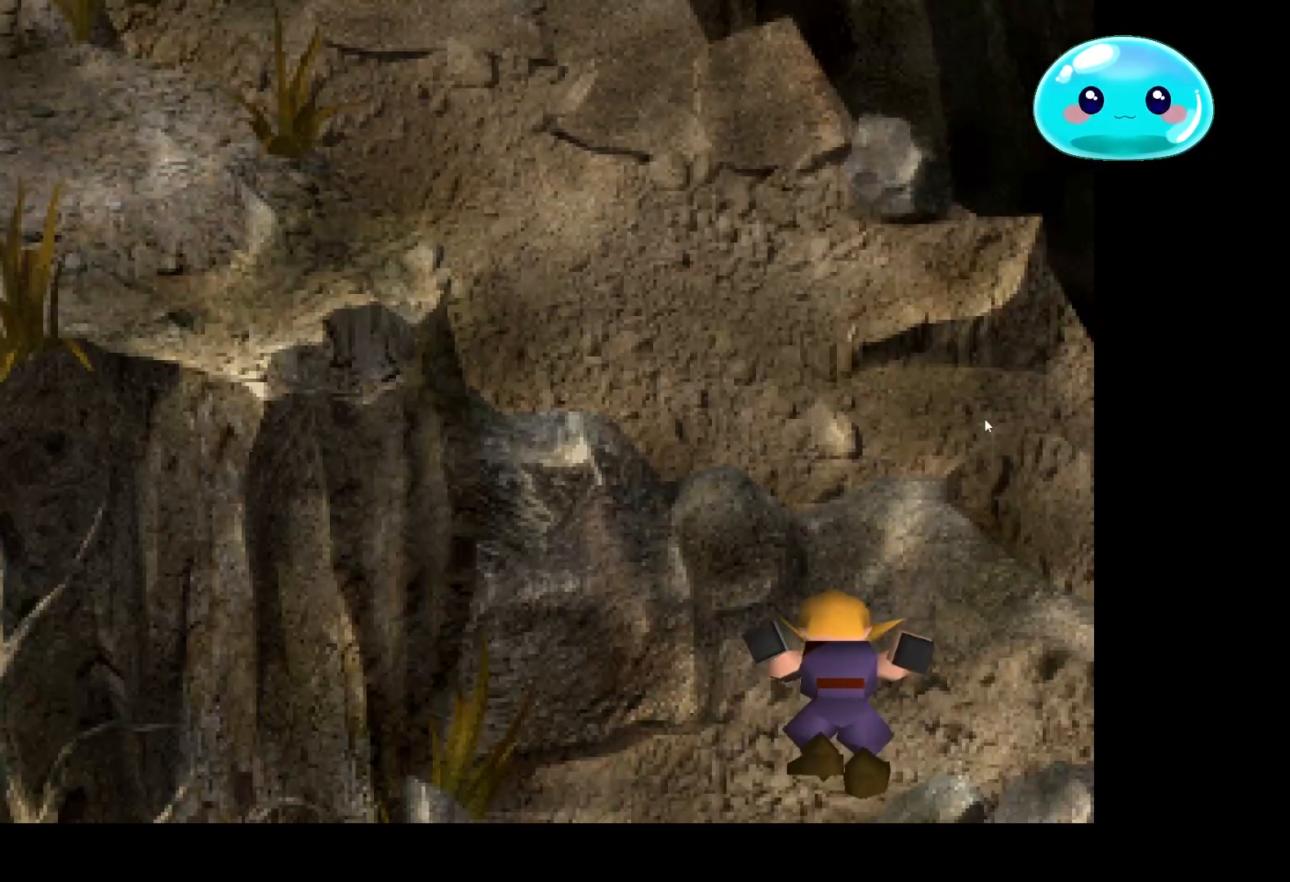
{"buttons": ["B"], "left_stick": "up", "right_stick": "center", "events": [[367, "left_stick", "center"], [500, "left_stick", "up"]]}
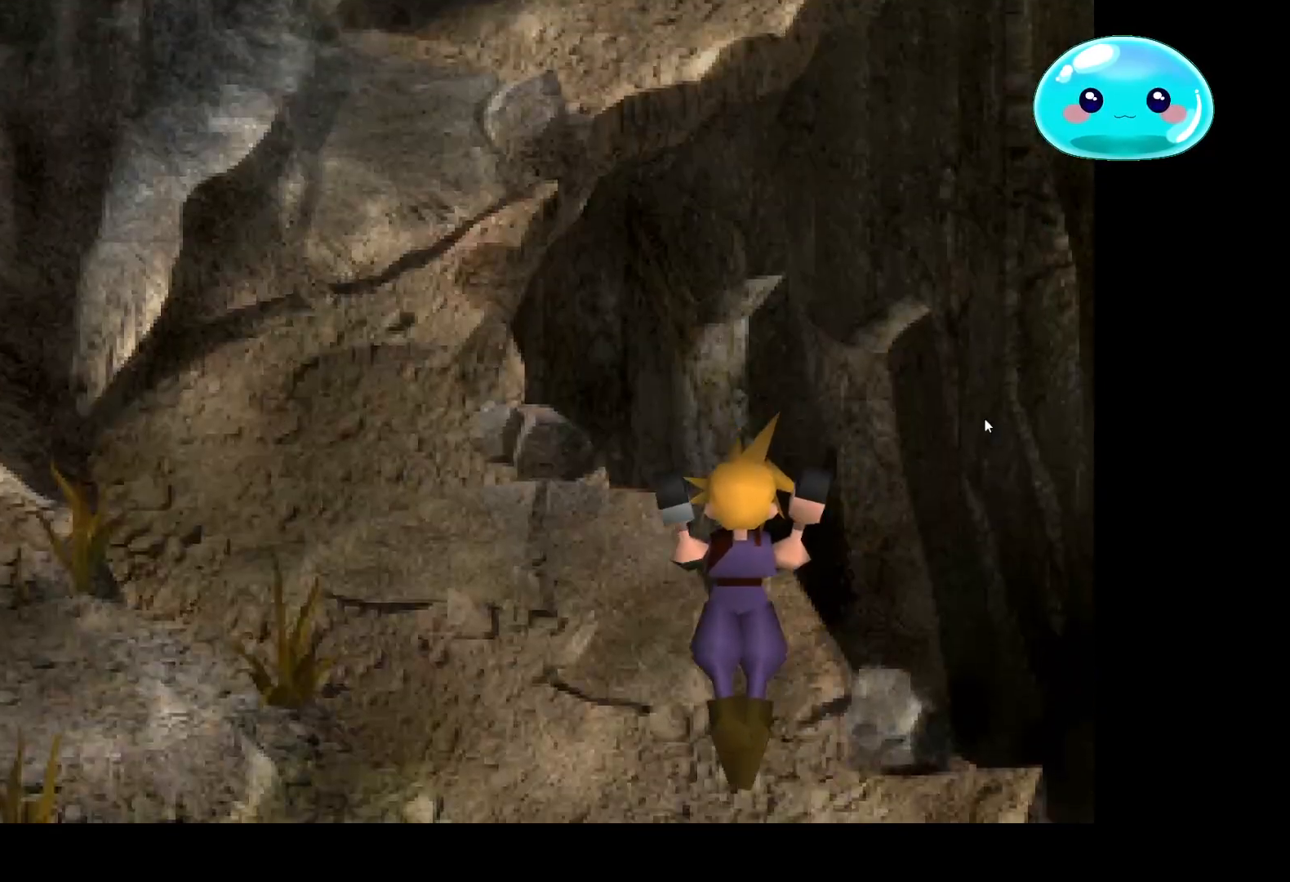
{"buttons": ["B"], "left_stick": "up-left", "right_stick": "center", "events": [[33, "left_stick", "up-left"]]}
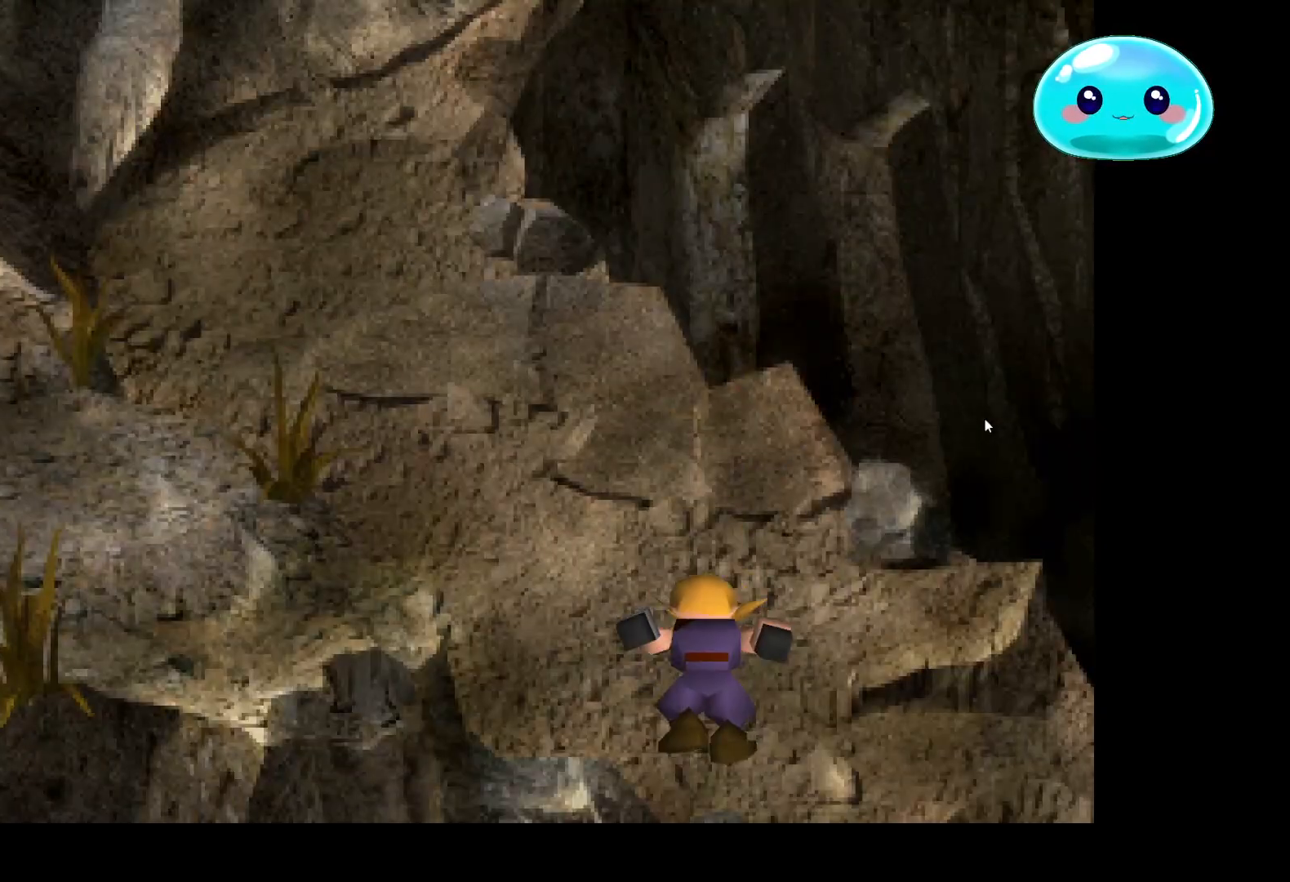
{"buttons": ["B"], "left_stick": "up-left", "right_stick": "center", "events": []}
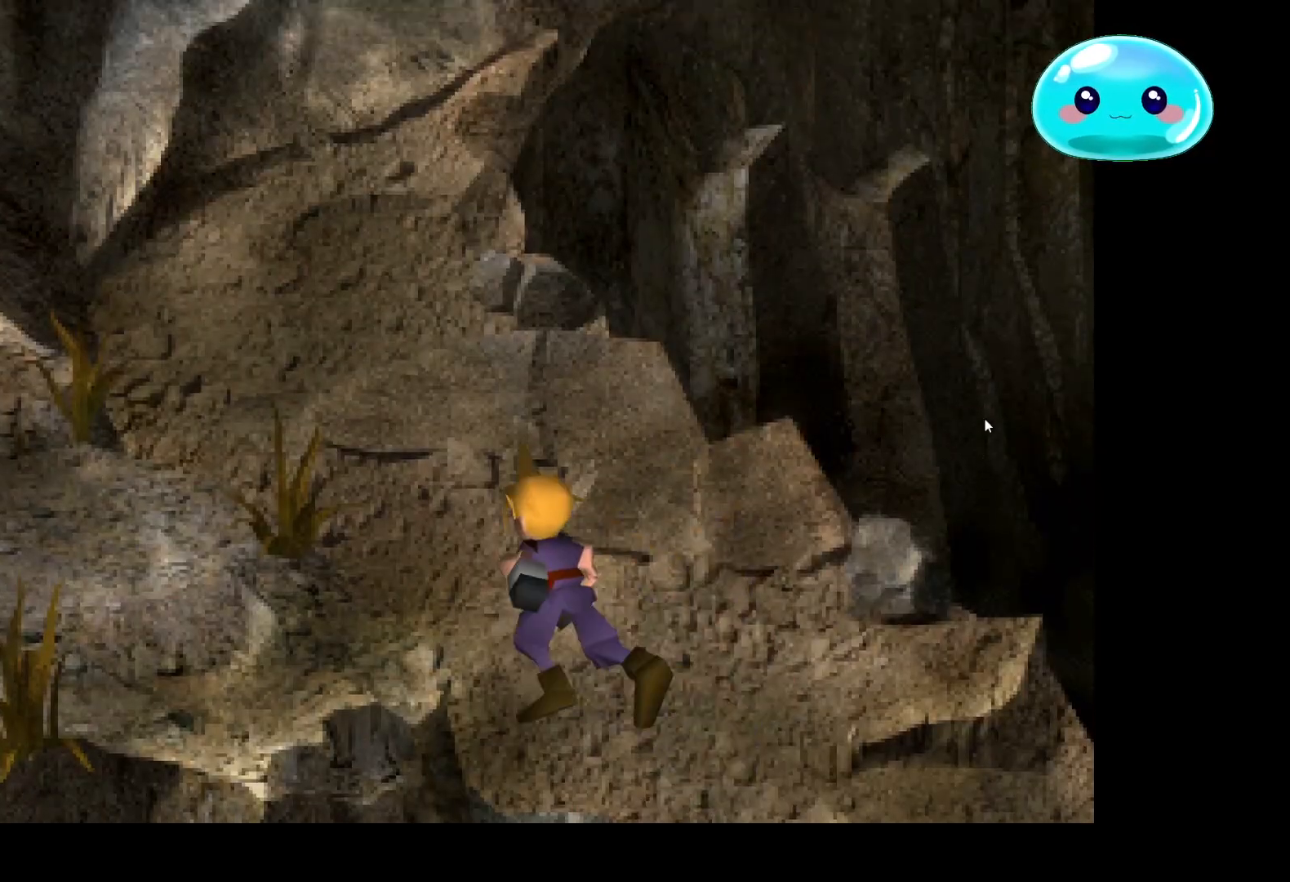
{"buttons": ["B"], "left_stick": "up-left", "right_stick": "center", "events": []}
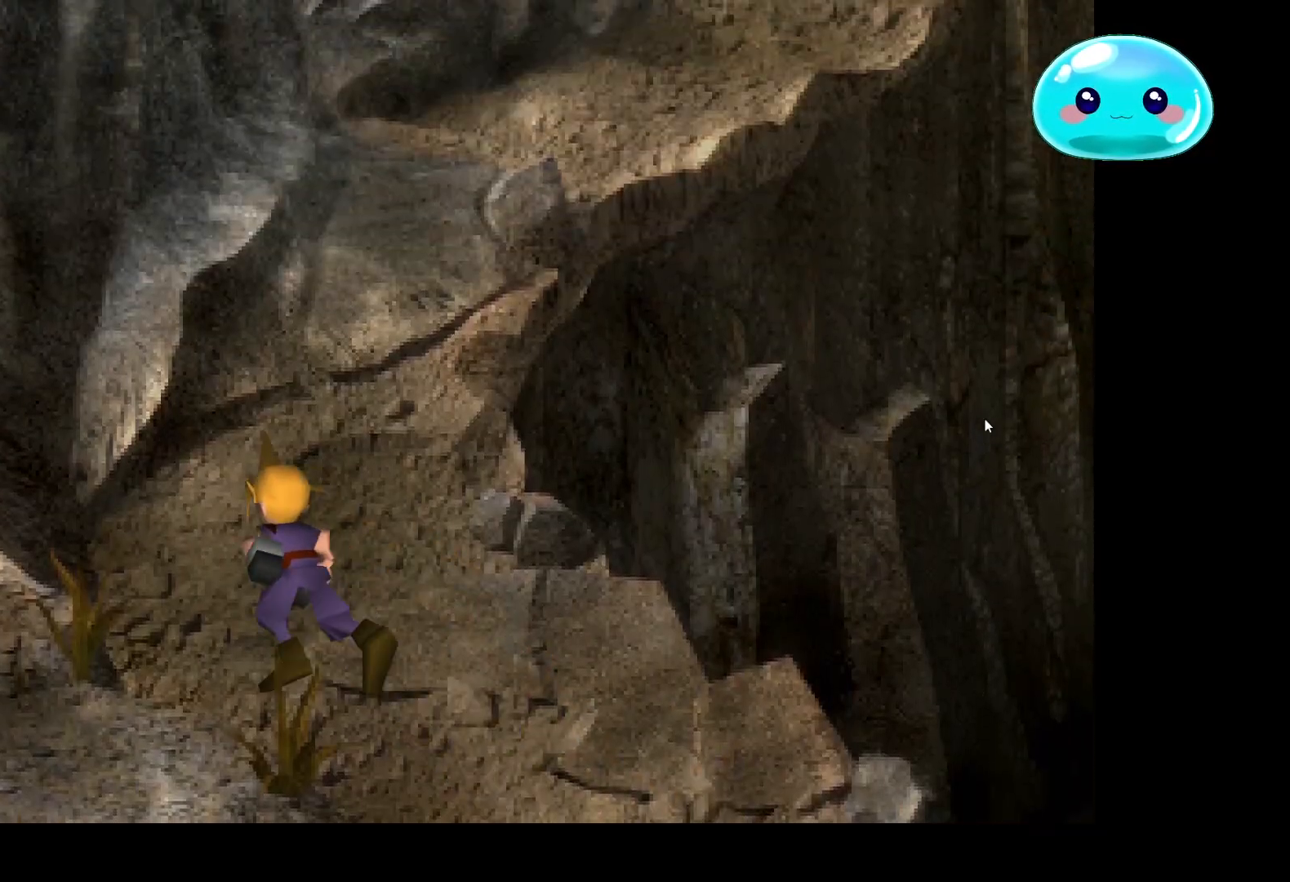
{"buttons": ["B"], "left_stick": "up", "right_stick": "center", "events": [[133, "left_stick", "up"]]}
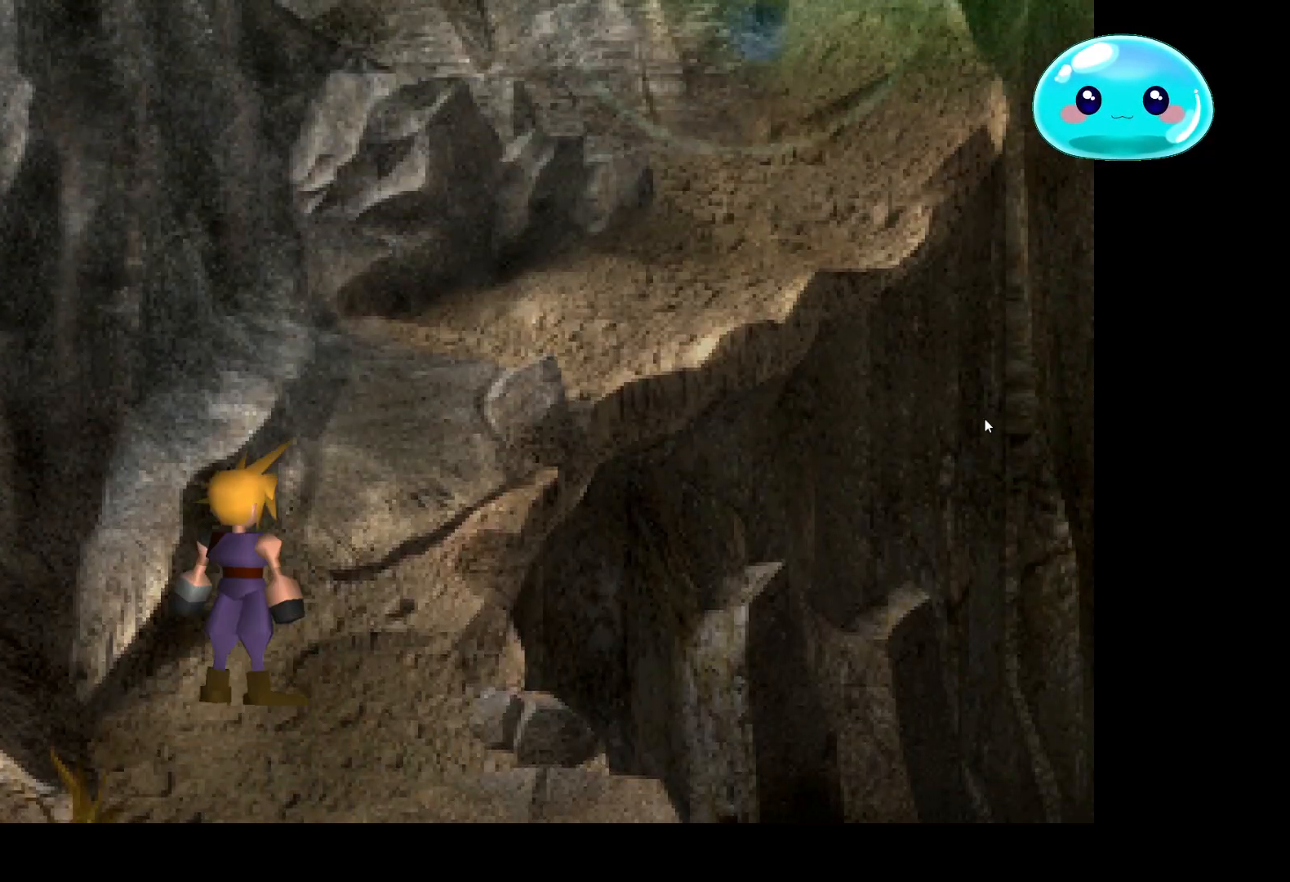
{"buttons": ["B"], "left_stick": "up", "right_stick": "center", "events": []}
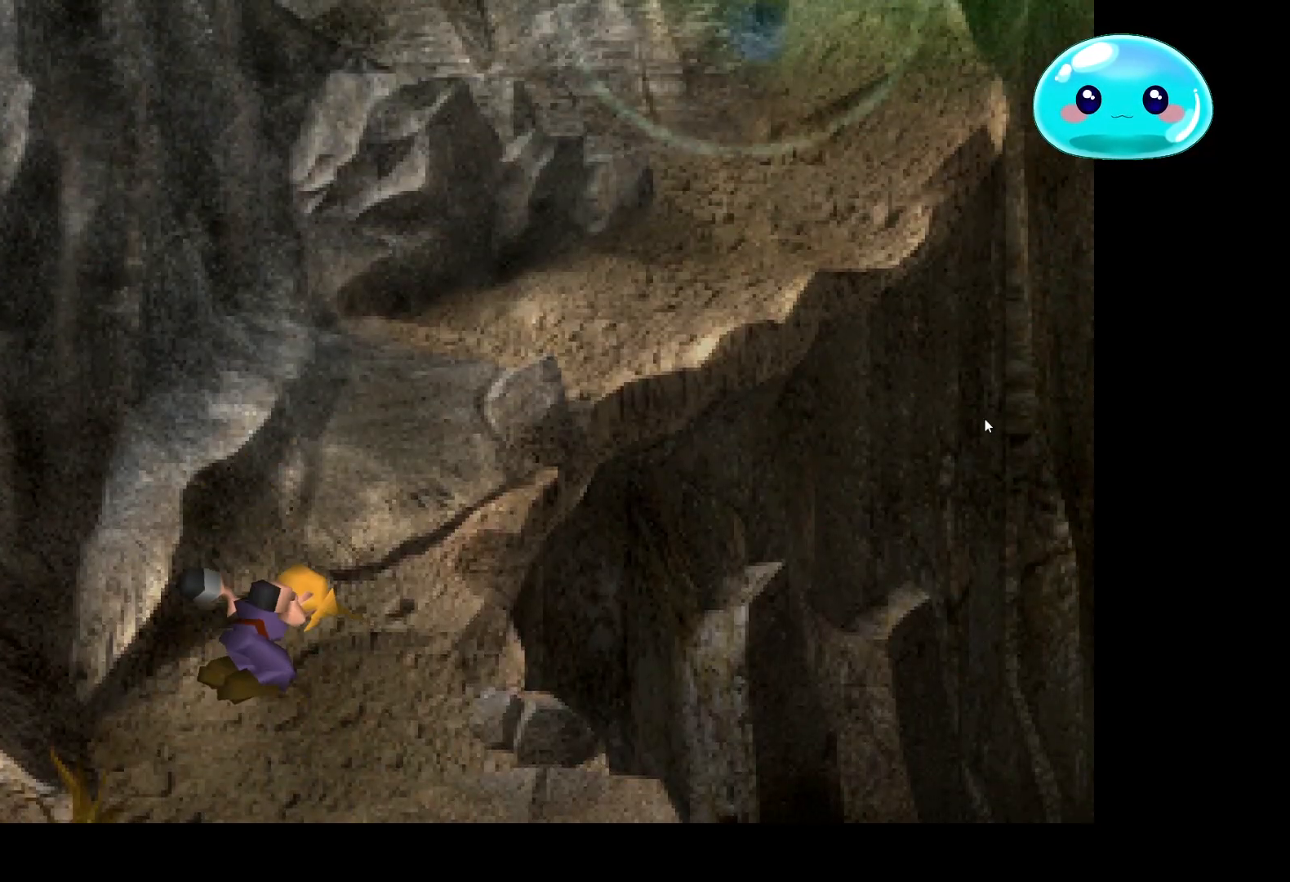
{"buttons": ["B"], "left_stick": "up-right", "right_stick": "center", "events": [[200, "left_stick", "center"], [400, "left_stick", "up-right"]]}
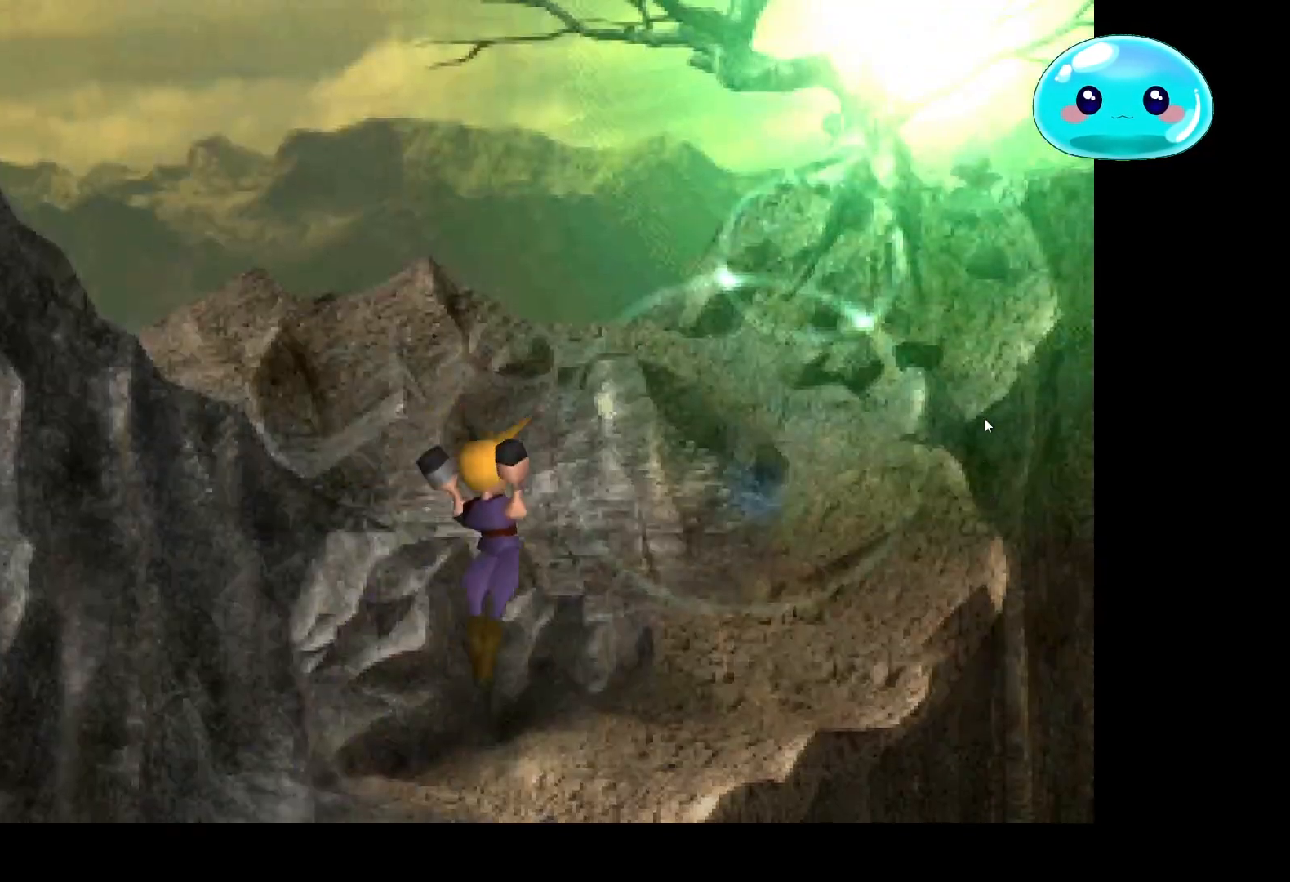
{"buttons": ["B"], "left_stick": "up-right", "right_stick": "center", "events": []}
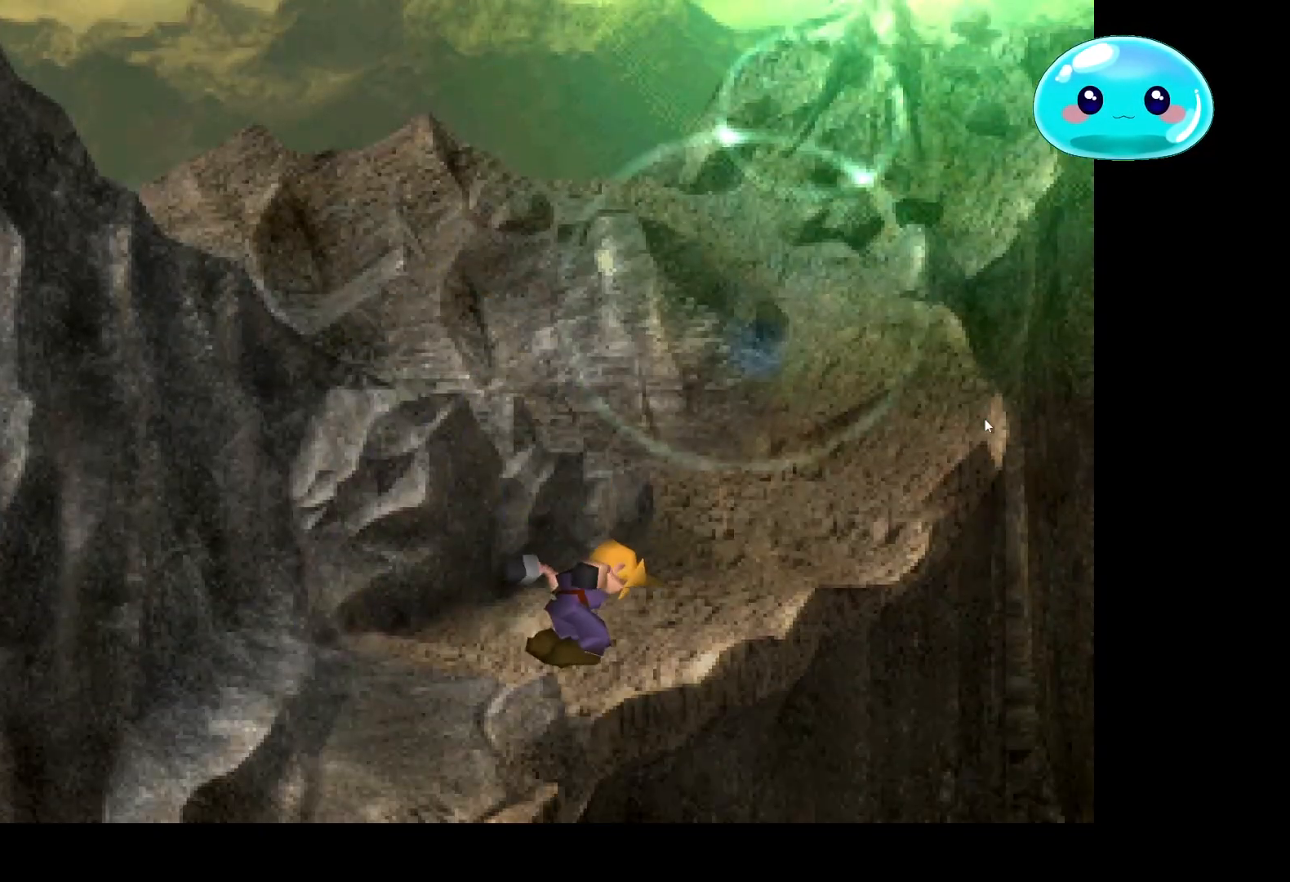
{"buttons": ["B"], "left_stick": "up-right", "right_stick": "center", "events": []}
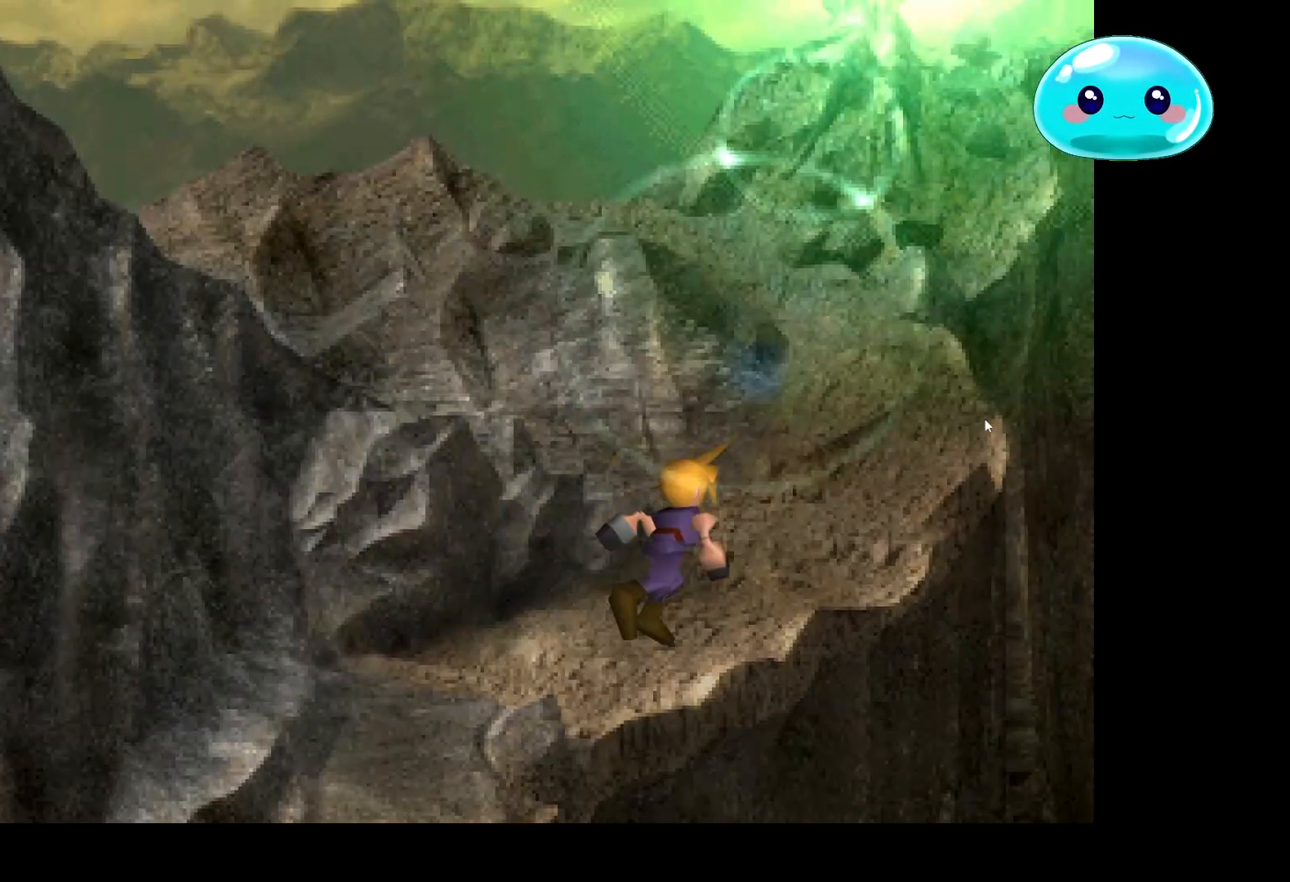
{"buttons": ["B"], "left_stick": "up", "right_stick": "center", "events": [[167, "left_stick", "up"]]}
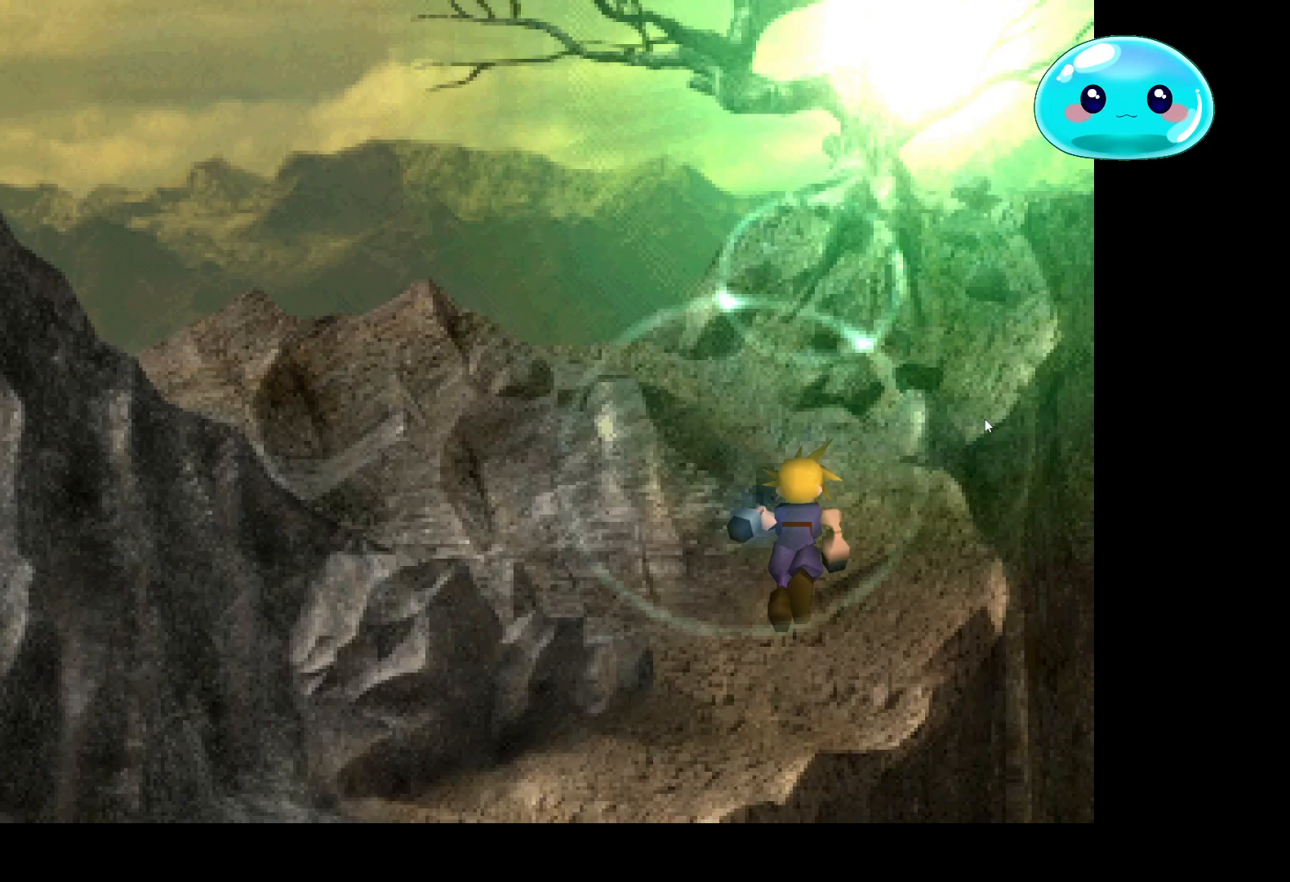
{"buttons": ["B"], "left_stick": "up", "right_stick": "center", "events": []}
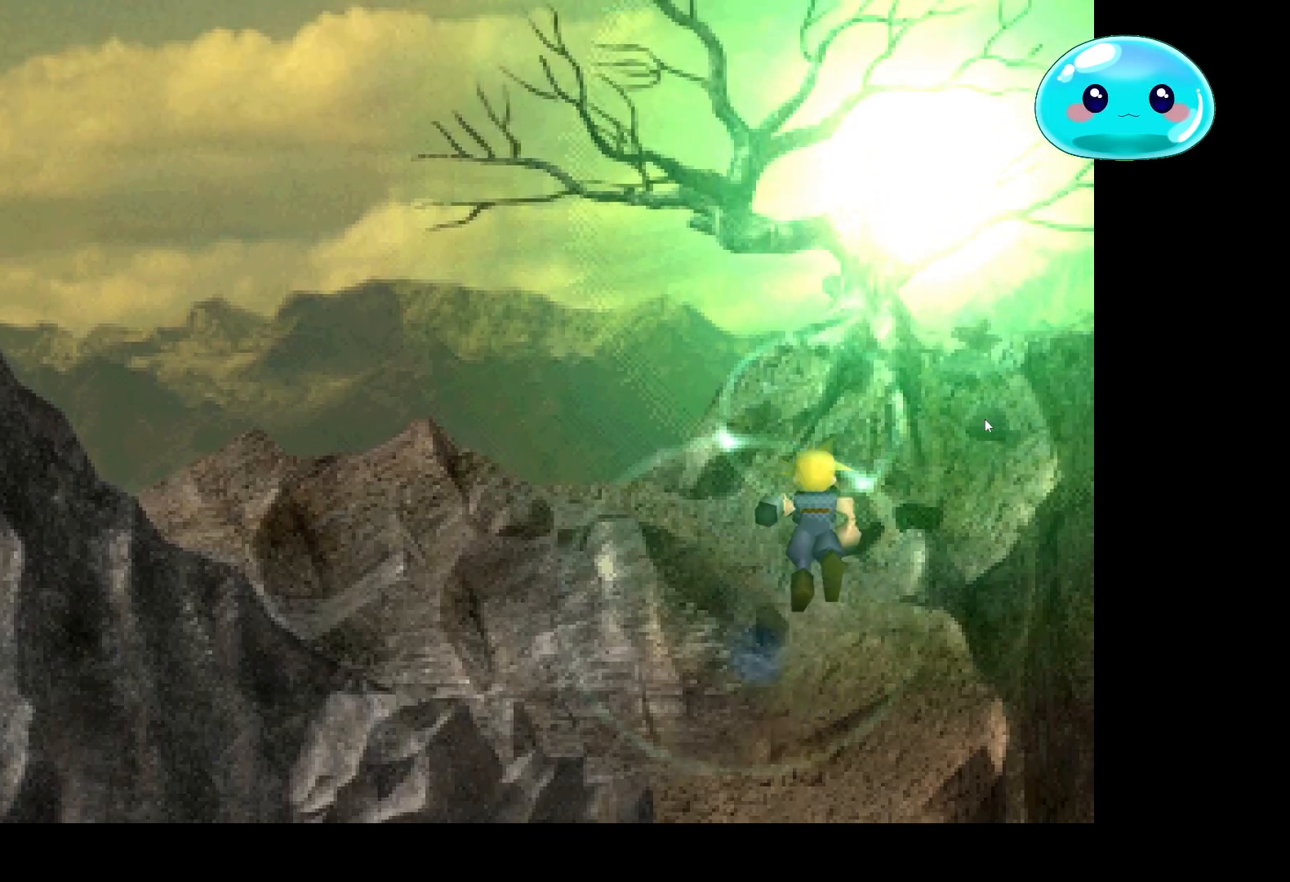
{"buttons": ["A"], "left_stick": "up-right", "right_stick": "center", "events": [[100, "A", "down"], [100, "B", "up"], [233, "A", "up"], [300, "A", "down"], [433, "A", "up"], [500, "A", "down"], [500, "left_stick", "up-right"]]}